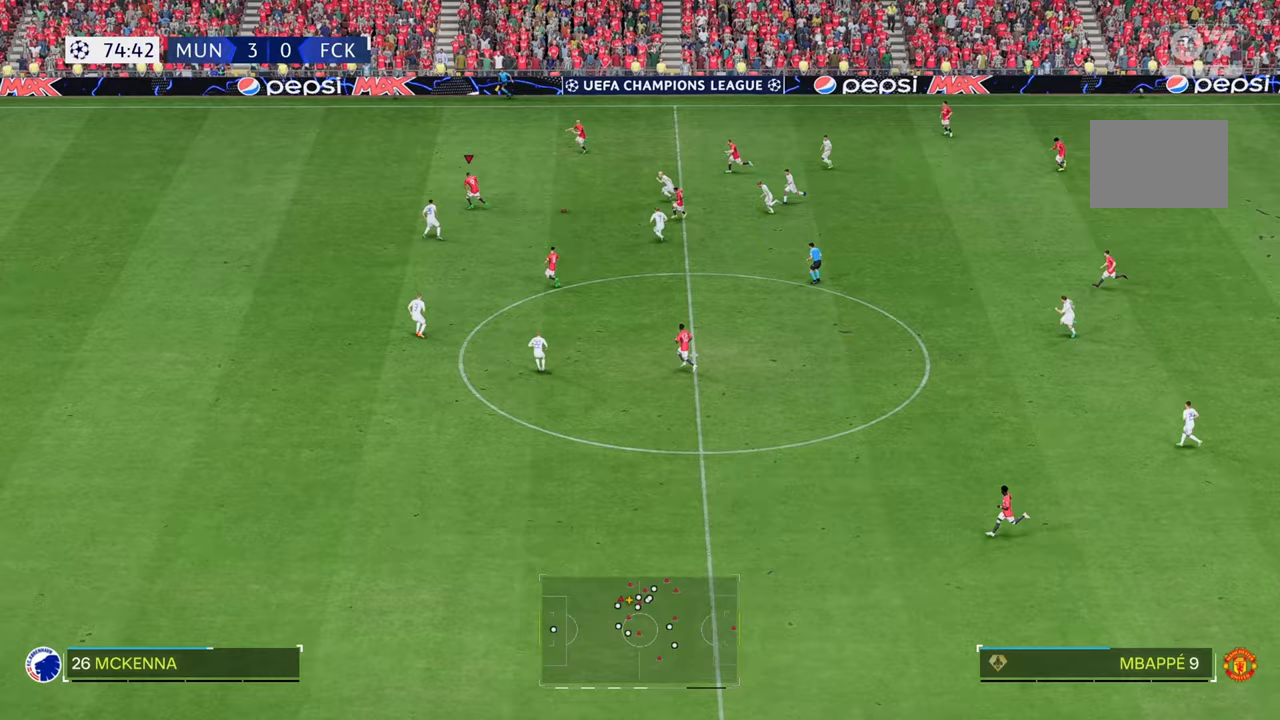
Gameplay with a controller (Xbox layout); each line is a JSON object with the inputs held at the frame after it. "events" lists button and stick changes between this image and that frame as [ms after this image, input, new state], when the widget could be followed in between. Not read: L3 R3.
{"buttons": ["R2"], "left_stick": "up-left", "right_stick": "center", "events": [[350, "left_stick", "up-left"]]}
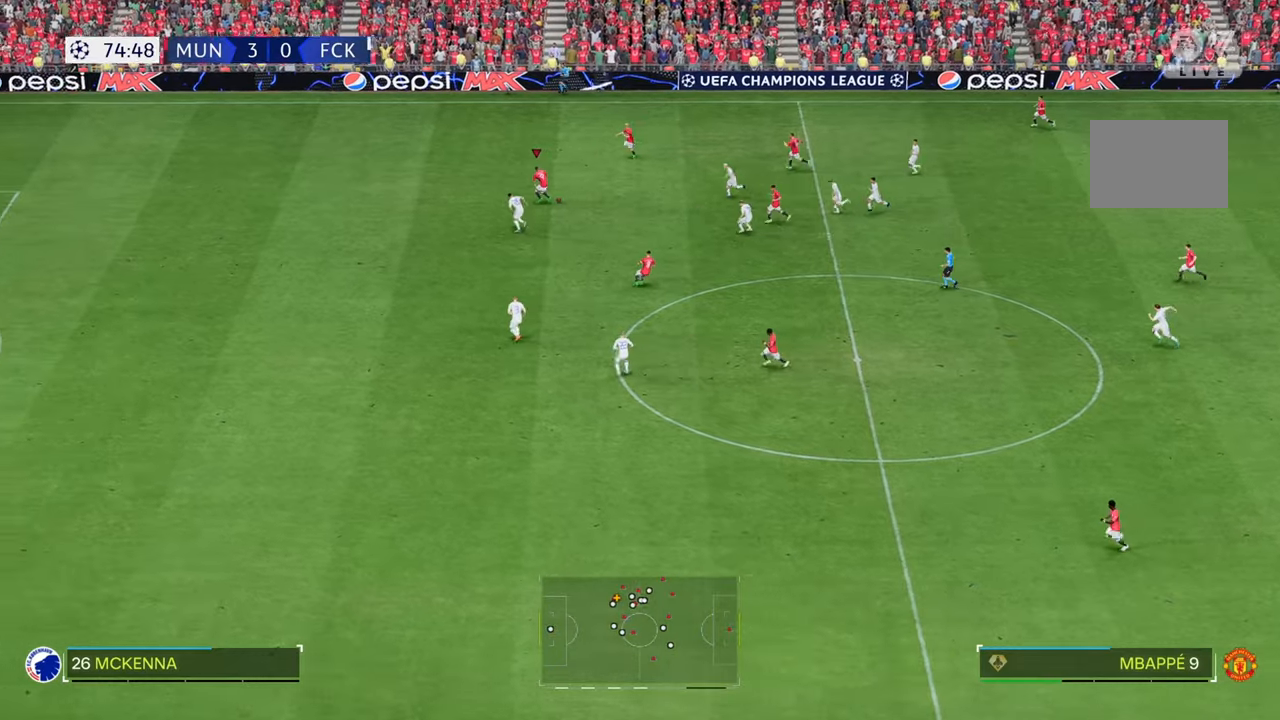
{"buttons": ["R2"], "left_stick": "up-left", "right_stick": "center", "events": []}
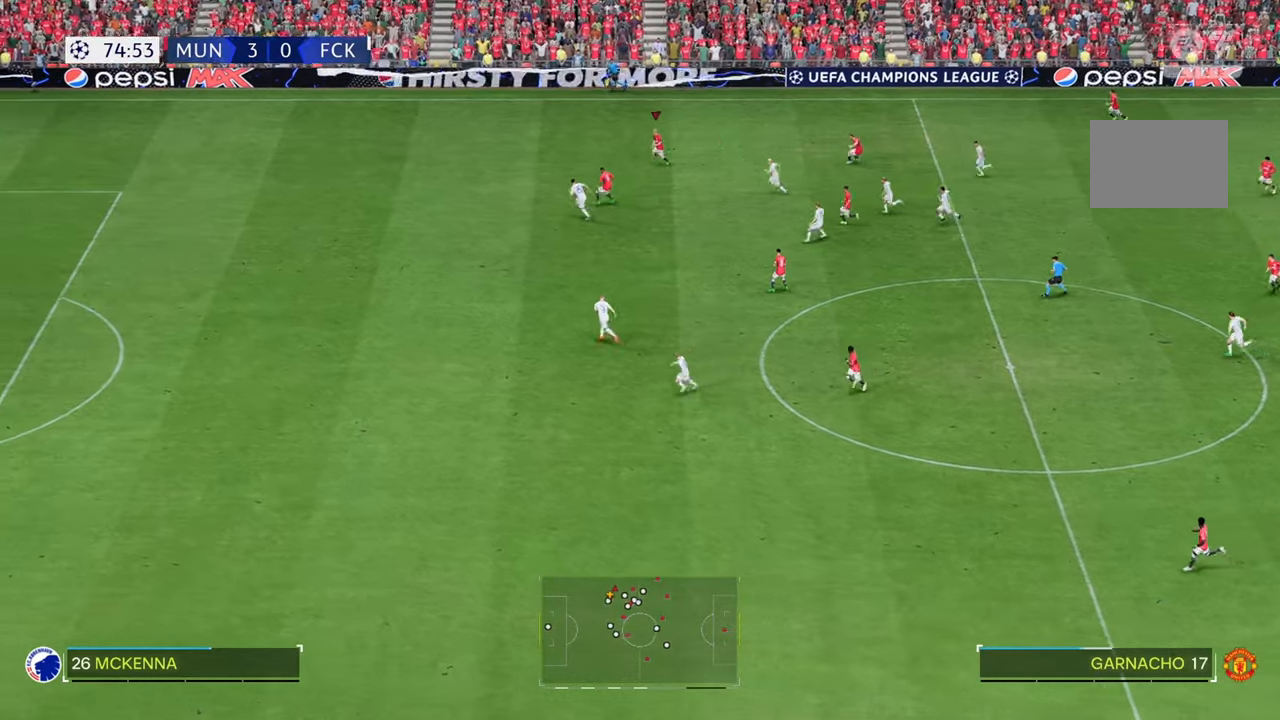
{"buttons": [], "left_stick": "down", "right_stick": "center", "events": [[283, "R2", "up"], [367, "left_stick", "down"]]}
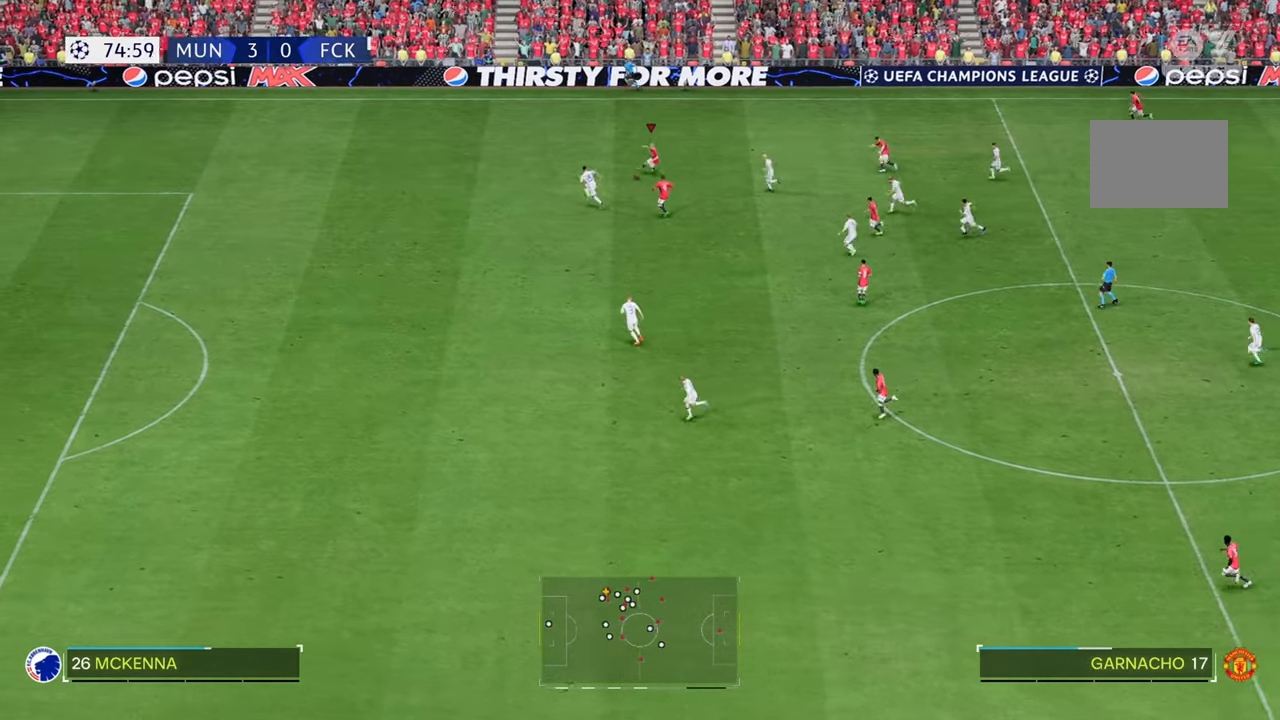
{"buttons": [], "left_stick": "down-left", "right_stick": "center", "events": [[317, "left_stick", "down-left"]]}
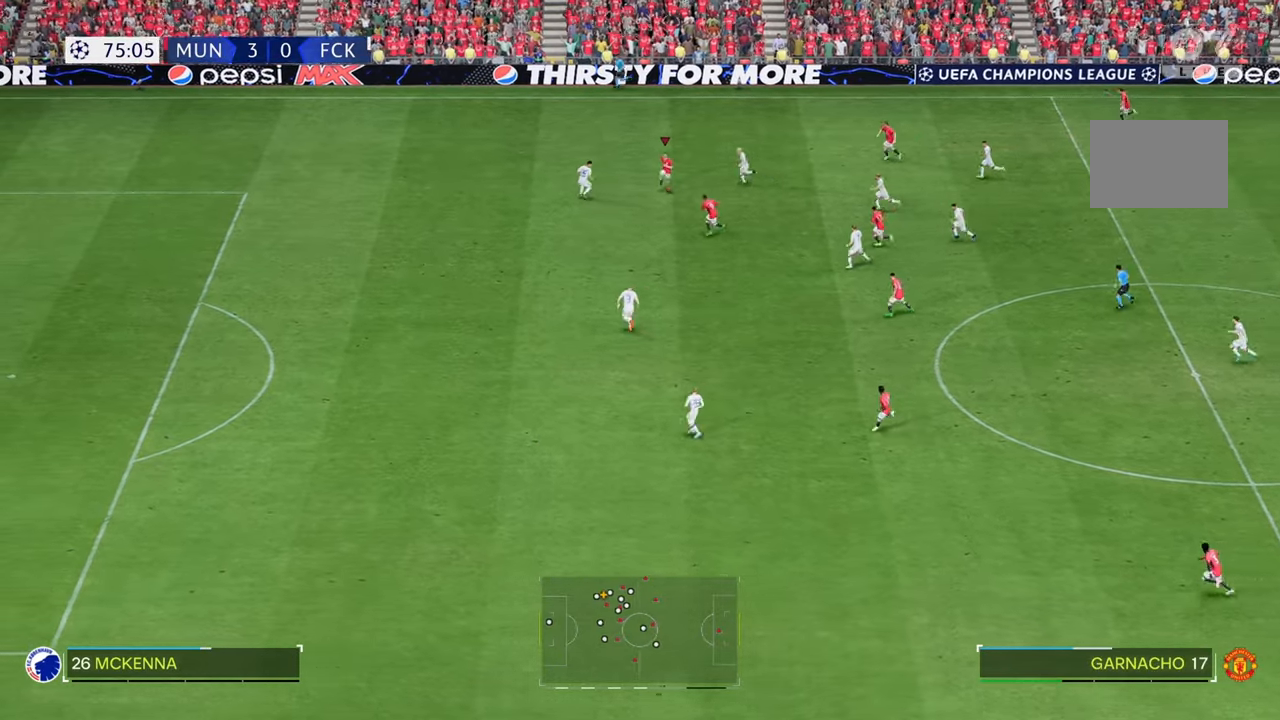
{"buttons": ["R2"], "left_stick": "down-left", "right_stick": "center", "events": [[317, "R2", "down"]]}
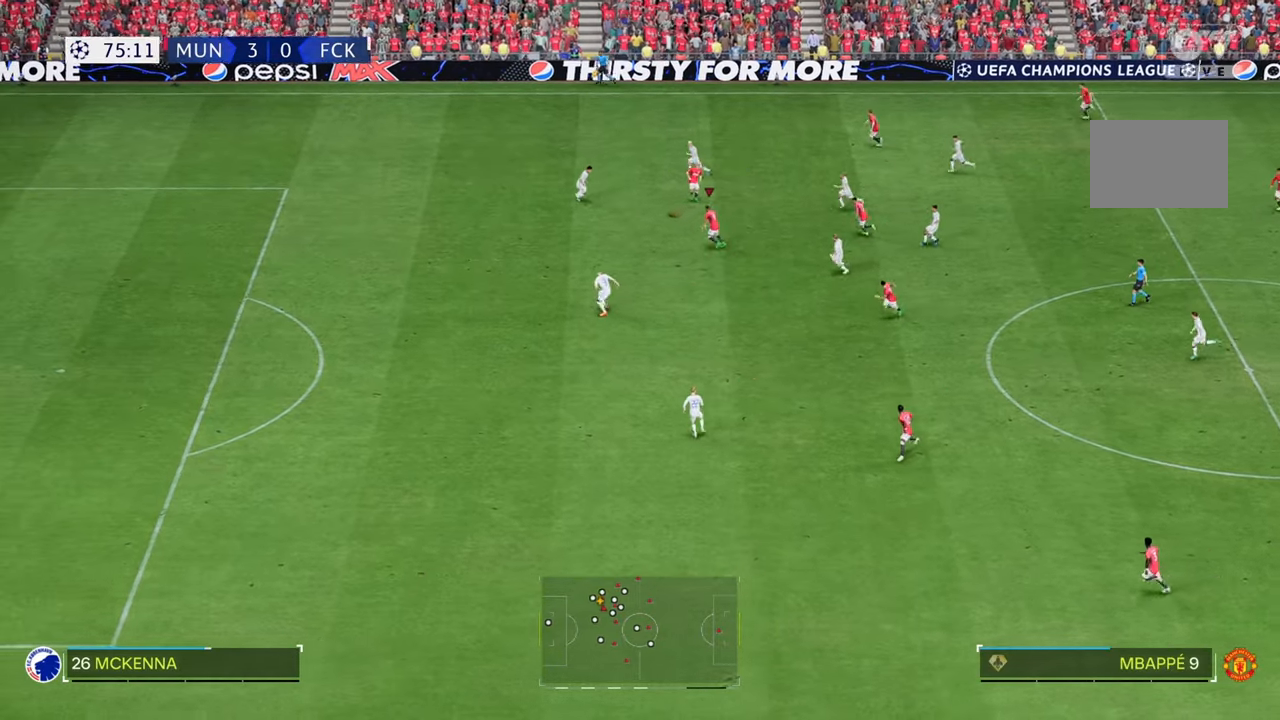
{"buttons": [], "left_stick": "down-left", "right_stick": "center", "events": [[367, "R2", "up"]]}
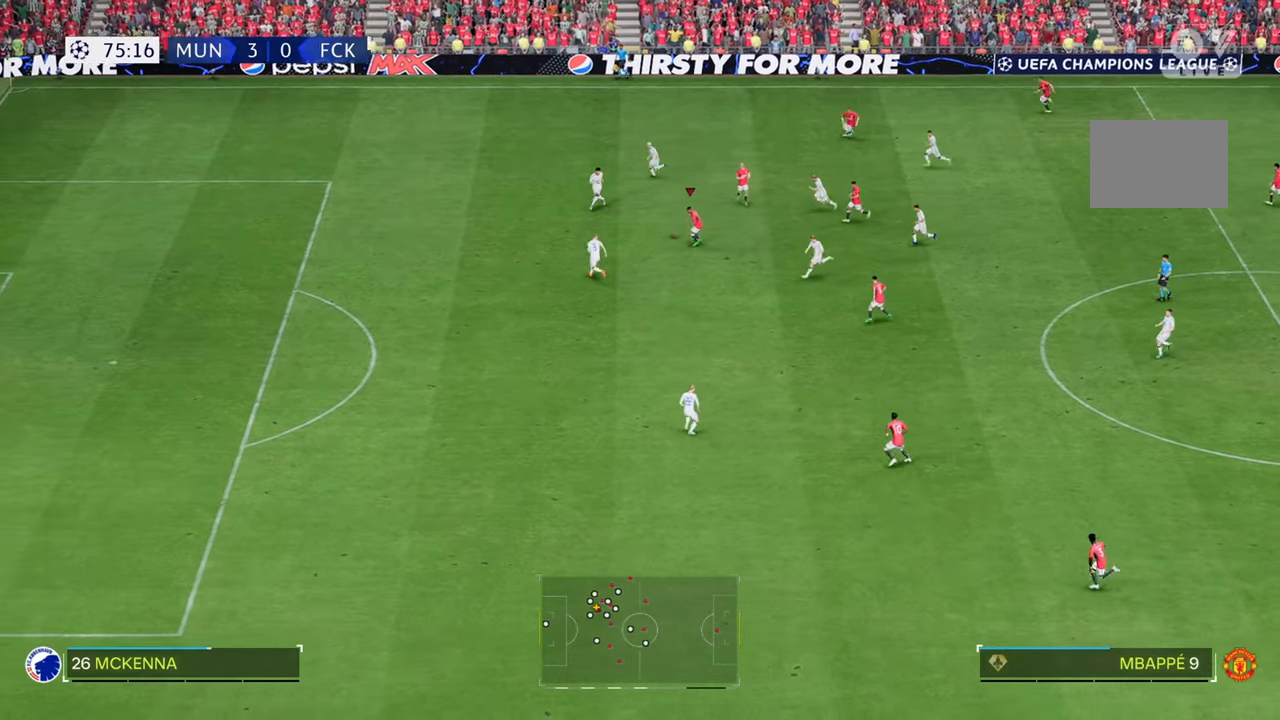
{"buttons": ["R2"], "left_stick": "down-left", "right_stick": "center", "events": [[350, "R2", "down"]]}
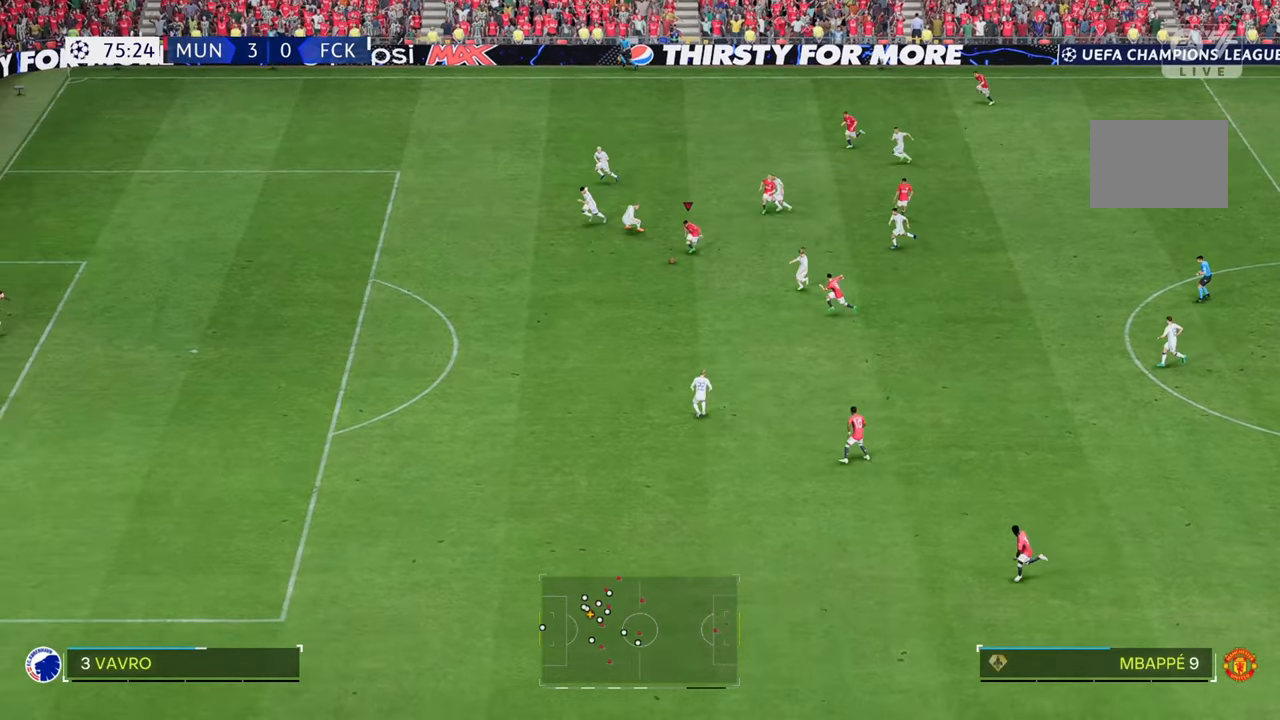
{"buttons": ["R2"], "left_stick": "down-left", "right_stick": "center", "events": []}
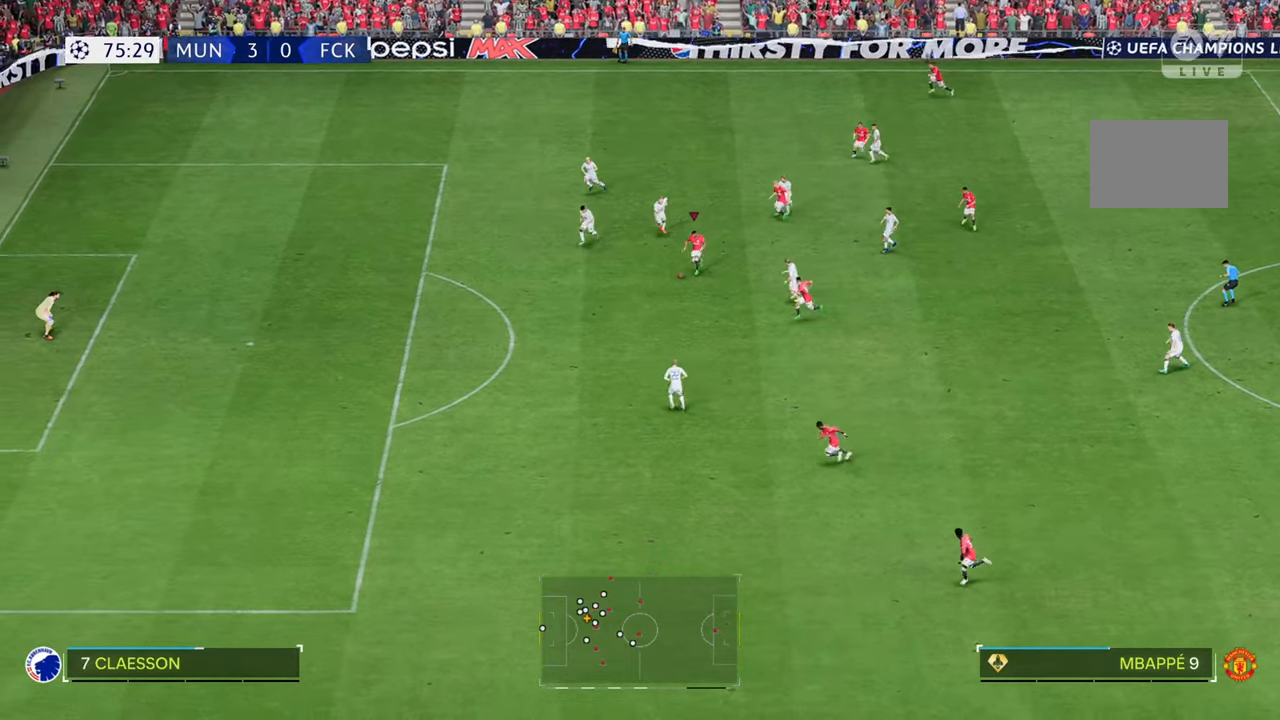
{"buttons": [], "left_stick": "down-left", "right_stick": "center", "events": [[467, "R2", "up"]]}
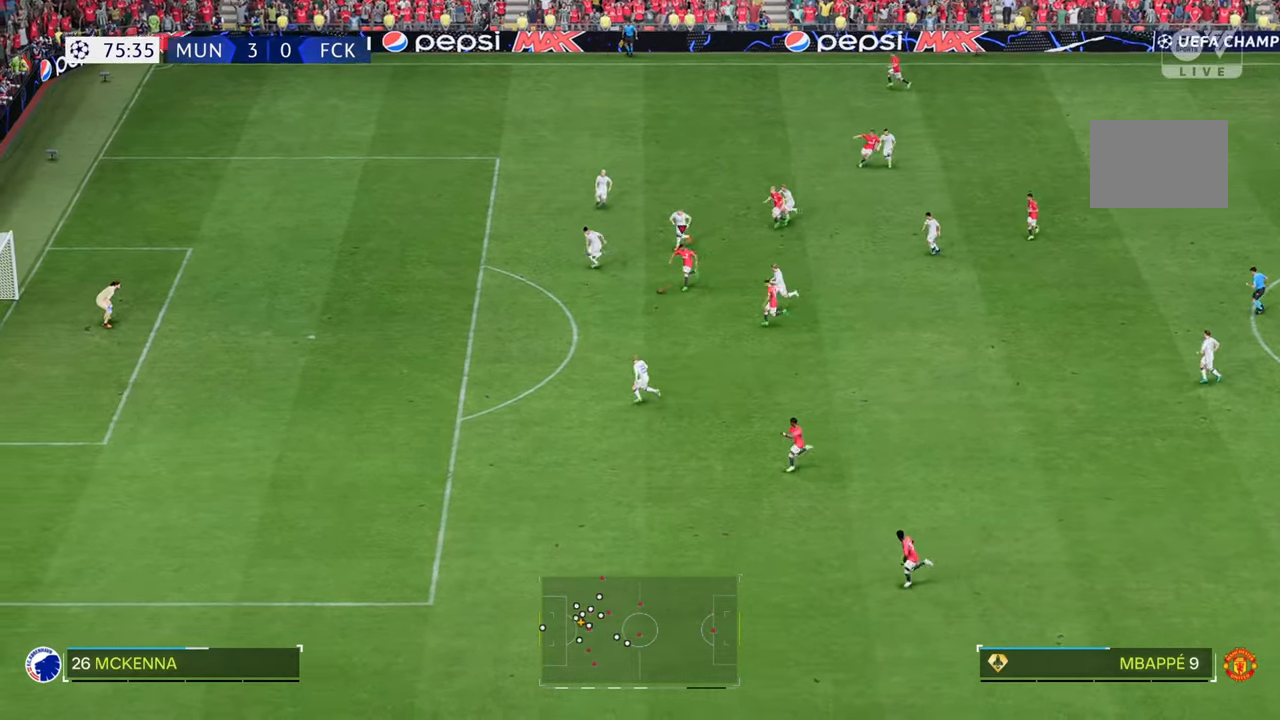
{"buttons": [], "left_stick": "down-left", "right_stick": "center", "events": []}
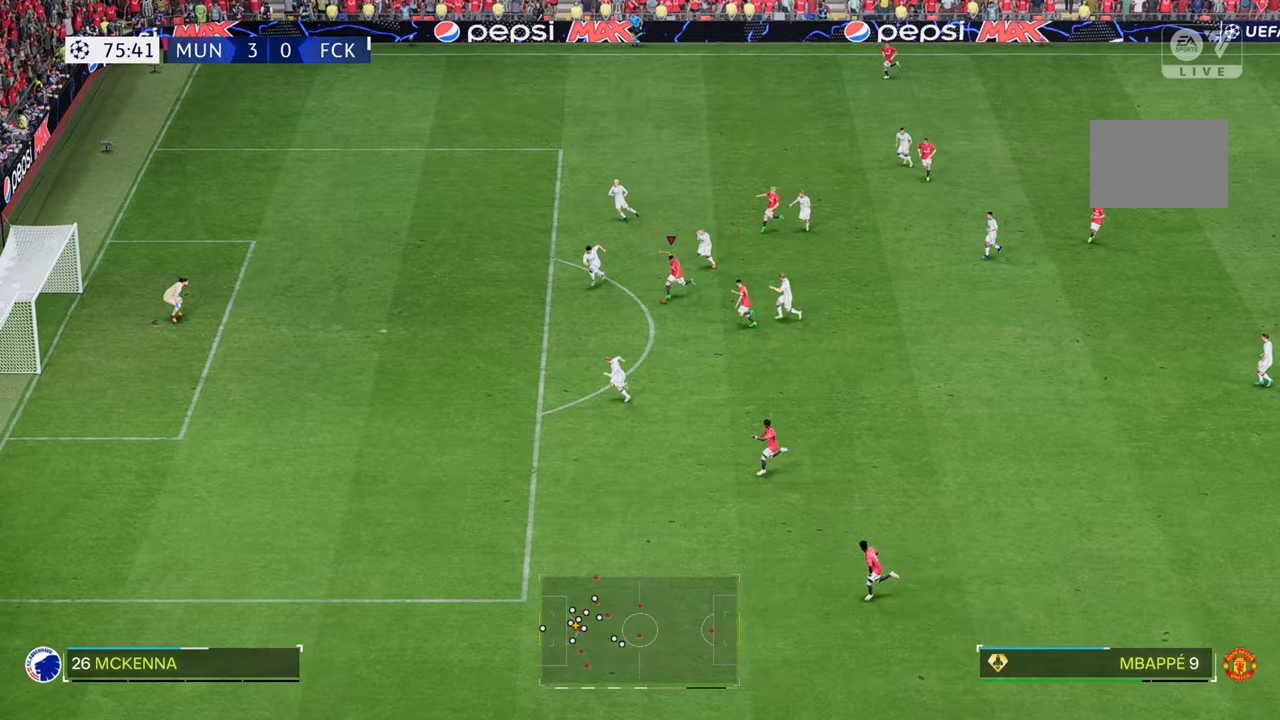
{"buttons": [], "left_stick": "down-left", "right_stick": "center", "events": []}
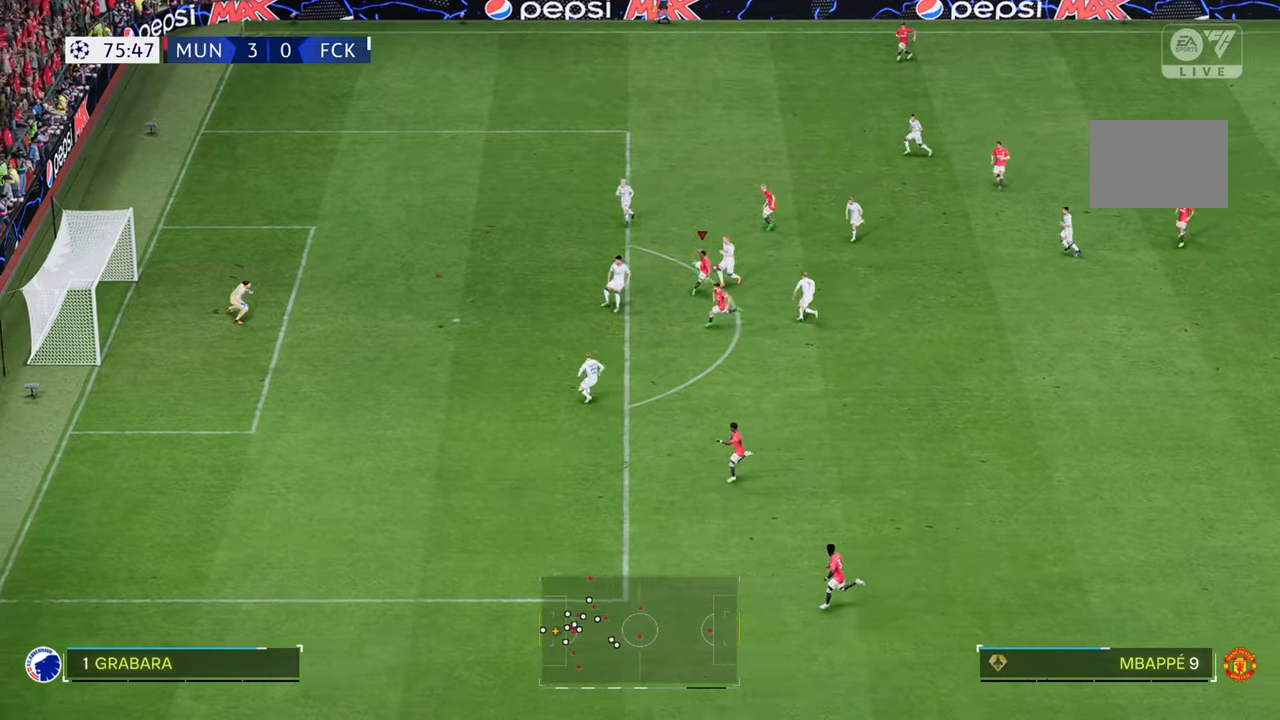
{"buttons": [], "left_stick": "down-left", "right_stick": "center", "events": []}
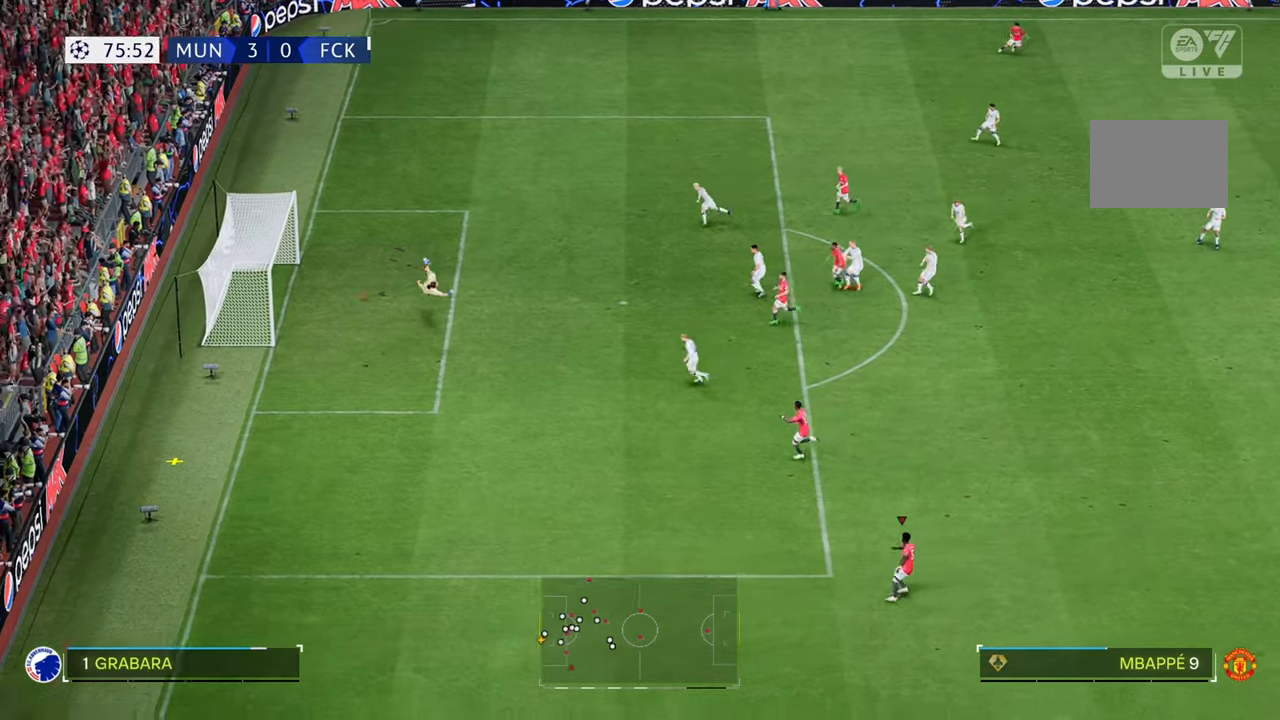
{"buttons": [], "left_stick": "down-left", "right_stick": "center", "events": []}
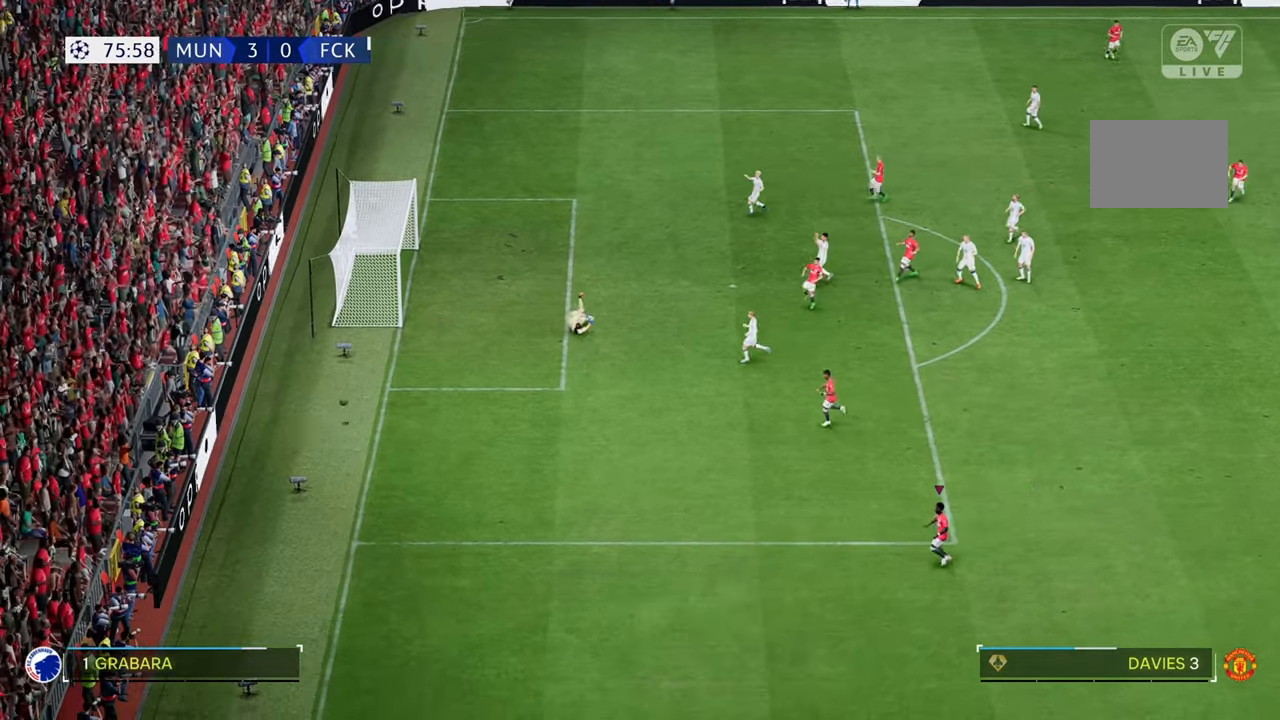
{"buttons": [], "left_stick": "down-left", "right_stick": "center", "events": []}
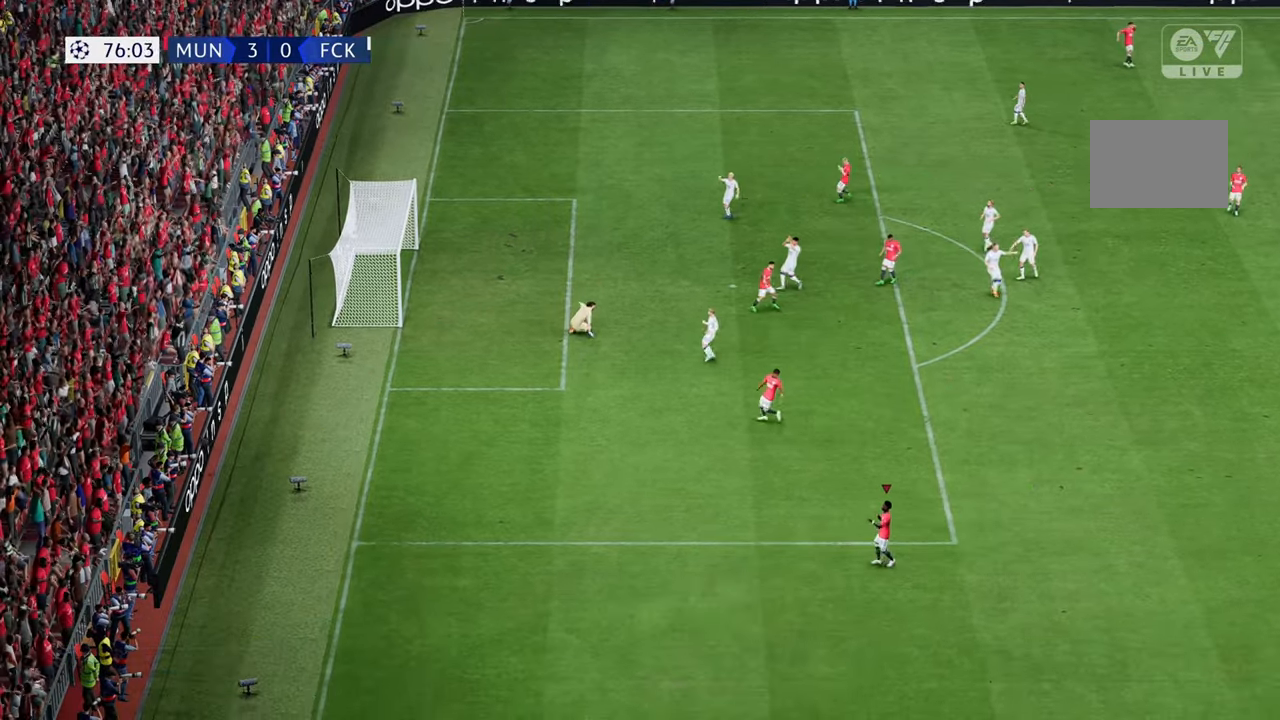
{"buttons": [], "left_stick": "down-left", "right_stick": "center", "events": []}
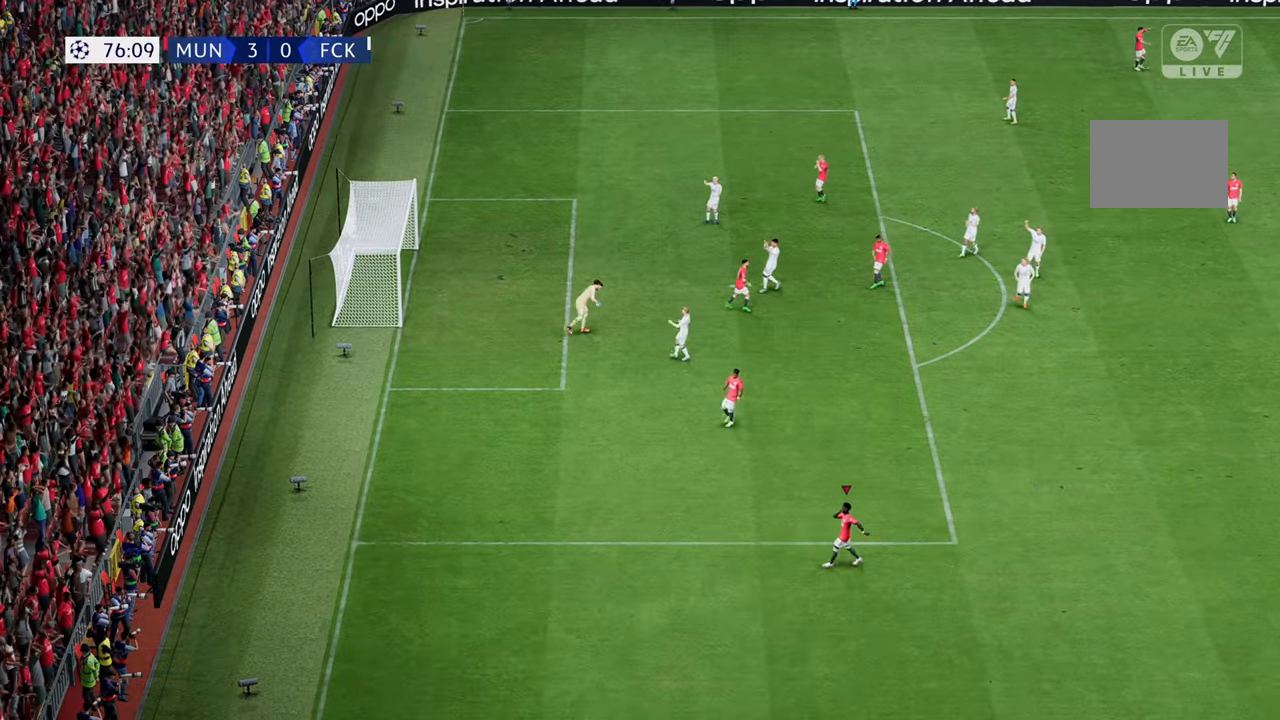
{"buttons": [], "left_stick": "down-left", "right_stick": "center", "events": []}
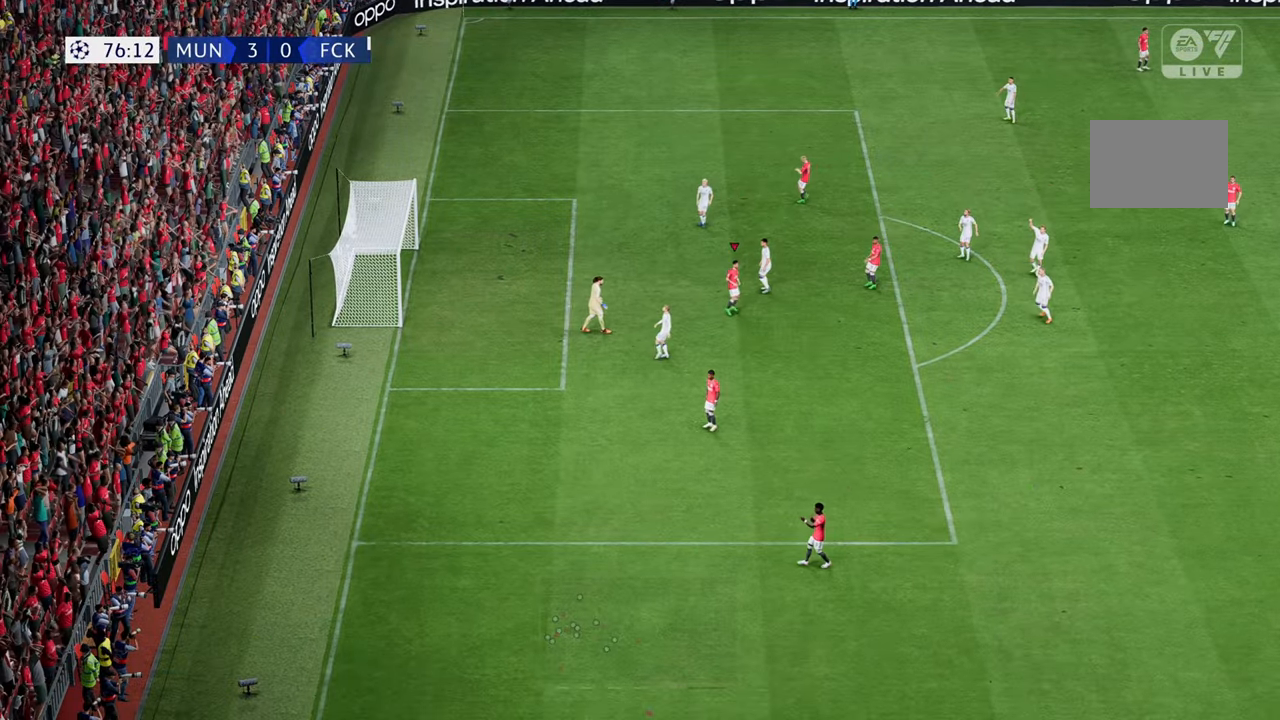
{"buttons": [], "left_stick": "down-left", "right_stick": "center", "events": []}
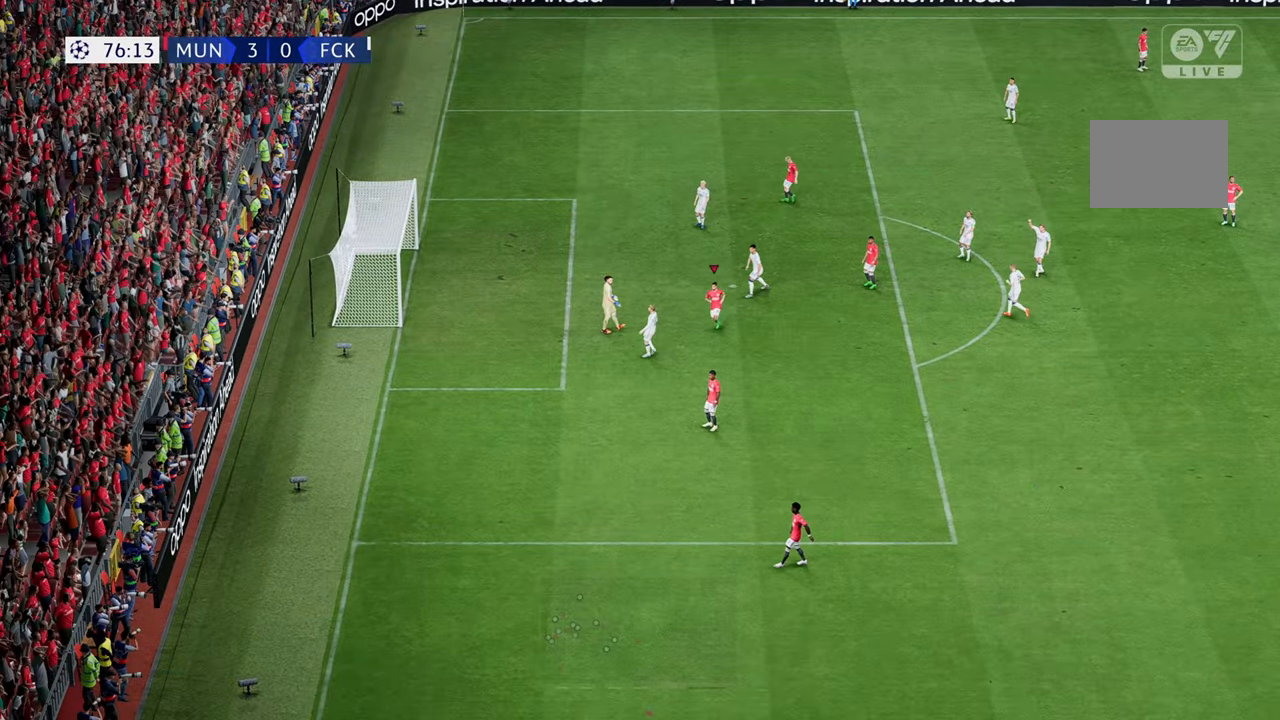
{"buttons": [], "left_stick": "center", "right_stick": "center", "events": [[300, "left_stick", "center"]]}
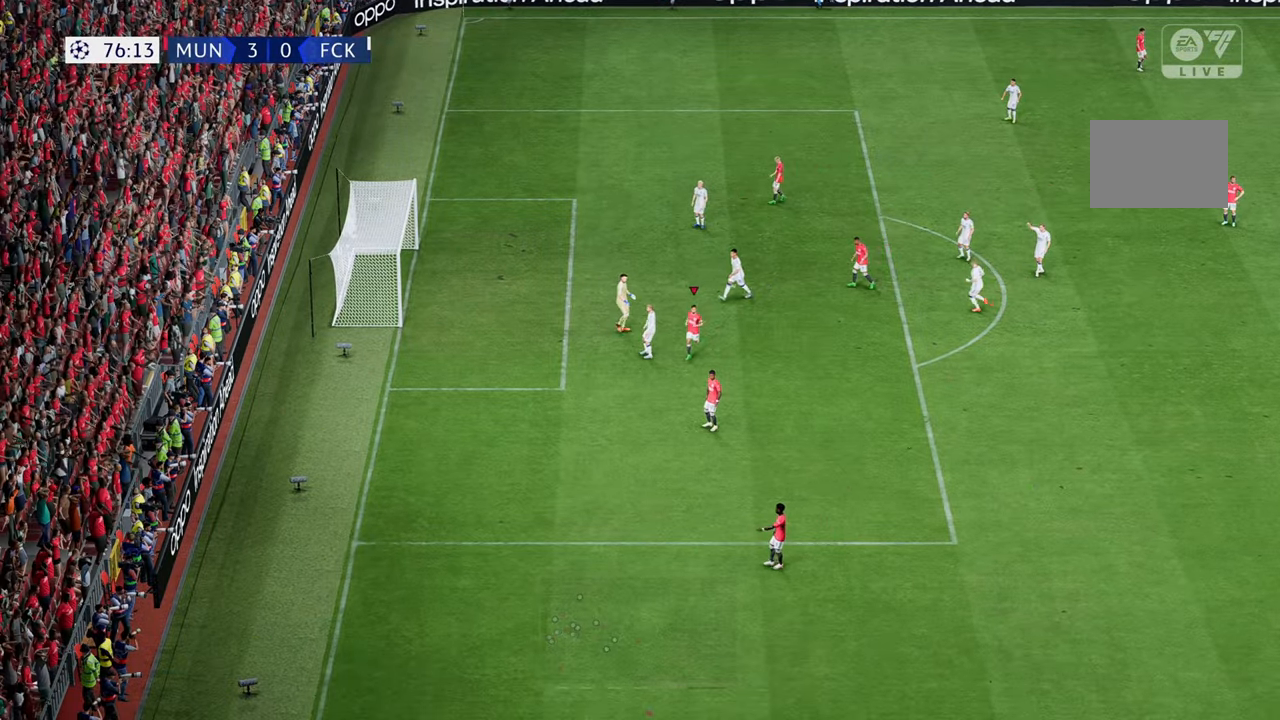
{"buttons": [], "left_stick": "center", "right_stick": "center", "events": []}